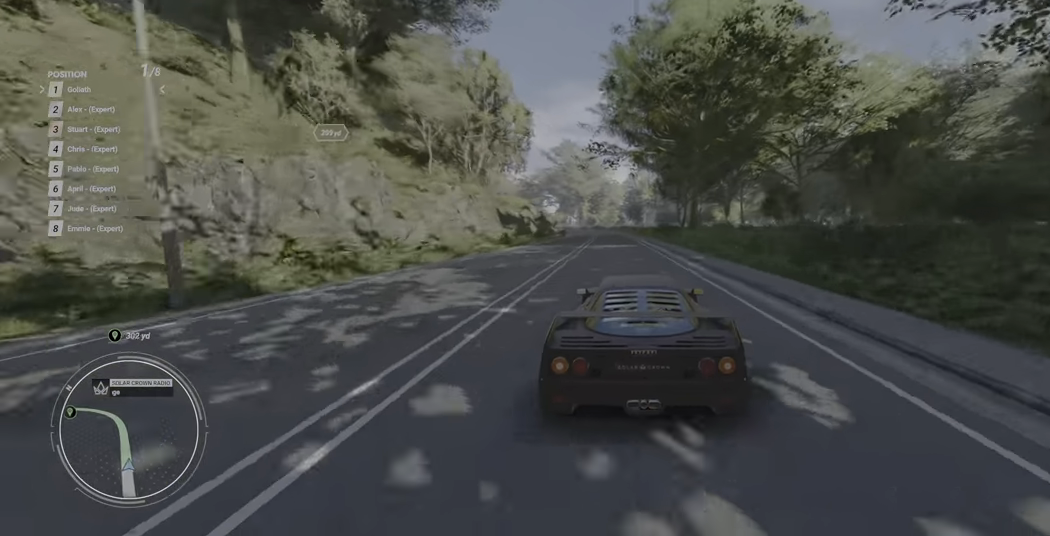
Gameplay with a controller (Xbox layout); each line is a JSON object with the inputs held at the frame after it. "events" lists button and stick changes between this image and that frame as [ms after this image, input, new state], when the widget could be followed in between. Not read: L3 R3 right_stick.
{"buttons": ["R2"], "left_stick": "center", "events": []}
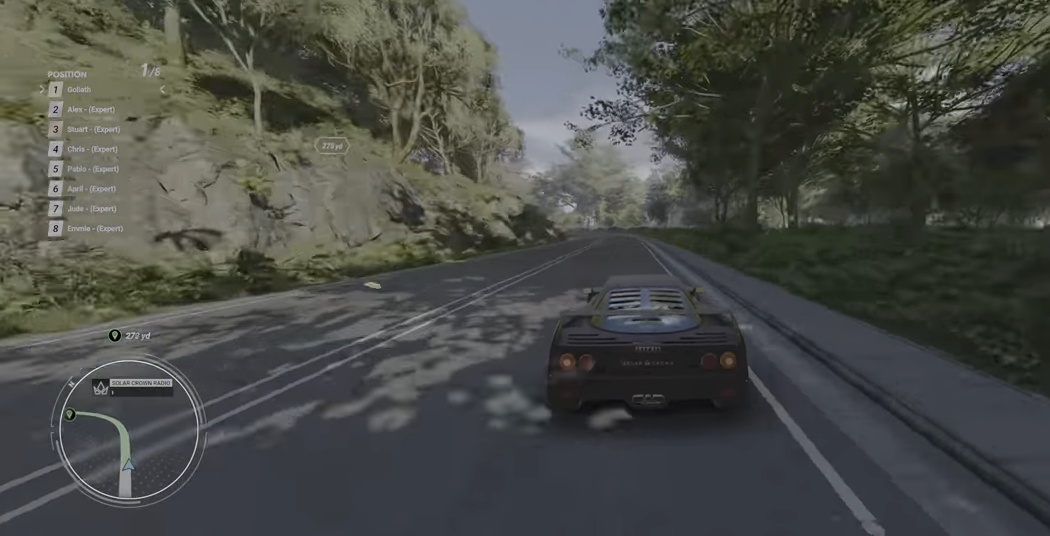
{"buttons": ["R2"], "left_stick": "up-left", "events": [[367, "left_stick", "up-left"]]}
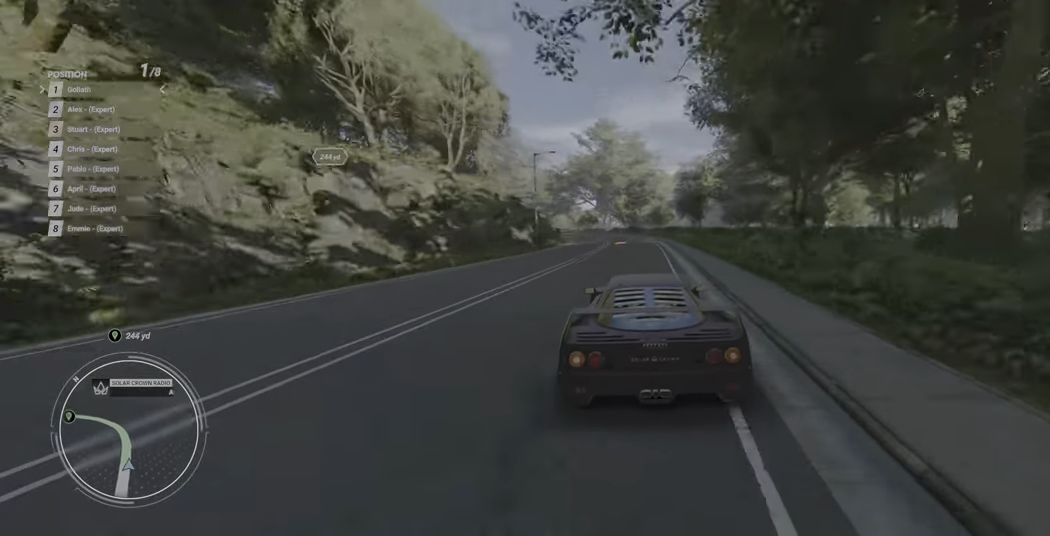
{"buttons": ["R2"], "left_stick": "up-left", "events": []}
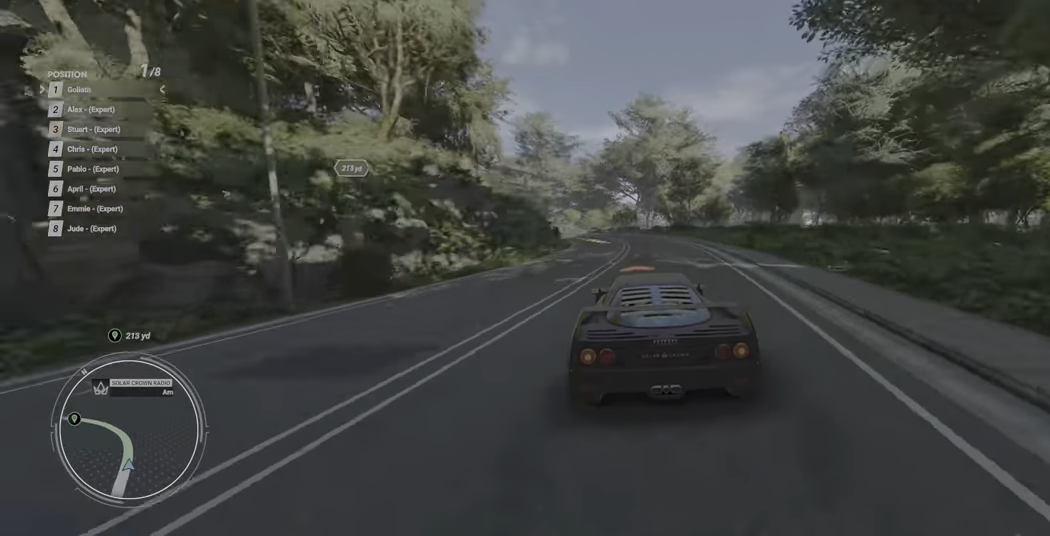
{"buttons": ["R2"], "left_stick": "up-left", "events": []}
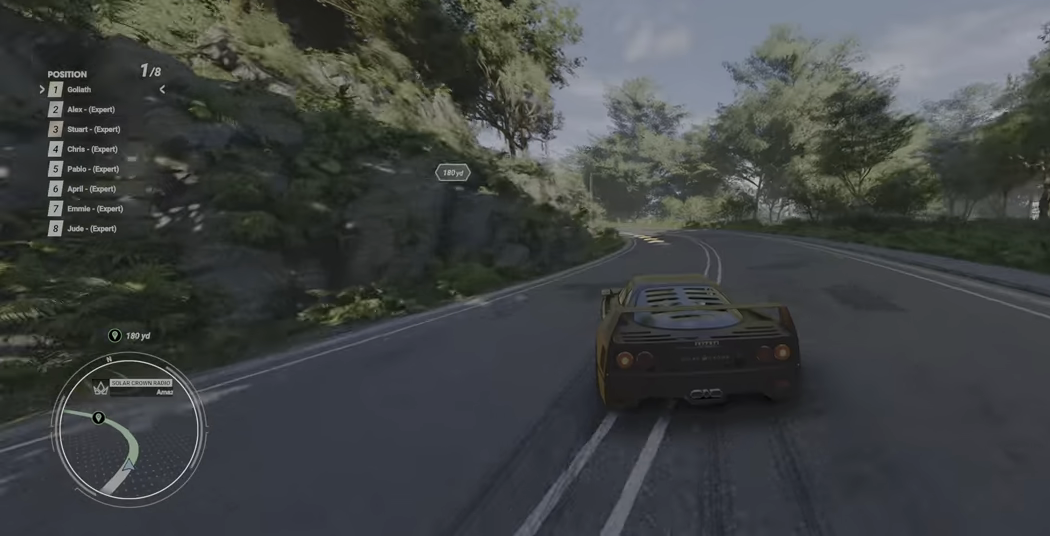
{"buttons": ["R2"], "left_stick": "up-left", "events": []}
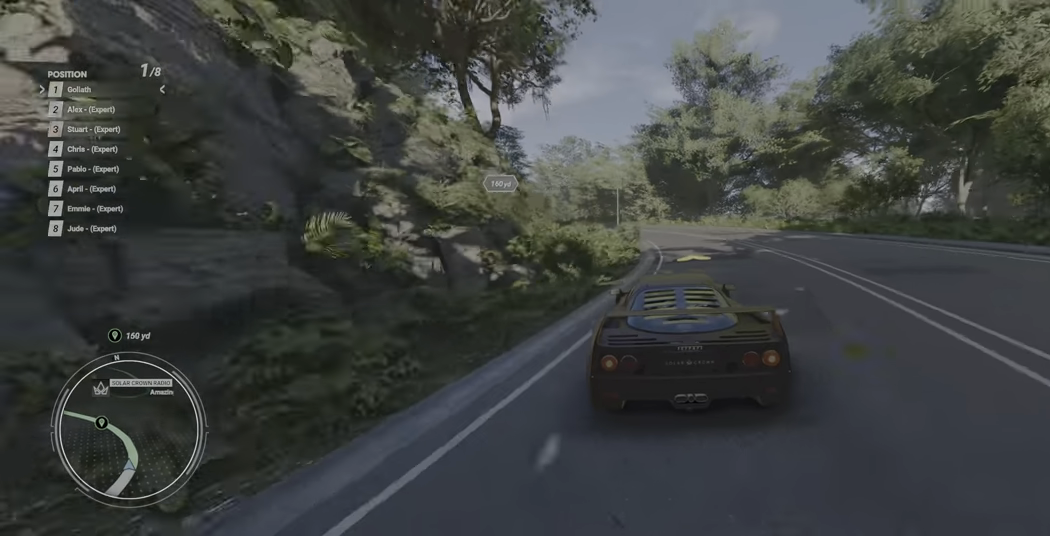
{"buttons": ["R2"], "left_stick": "up-left", "events": []}
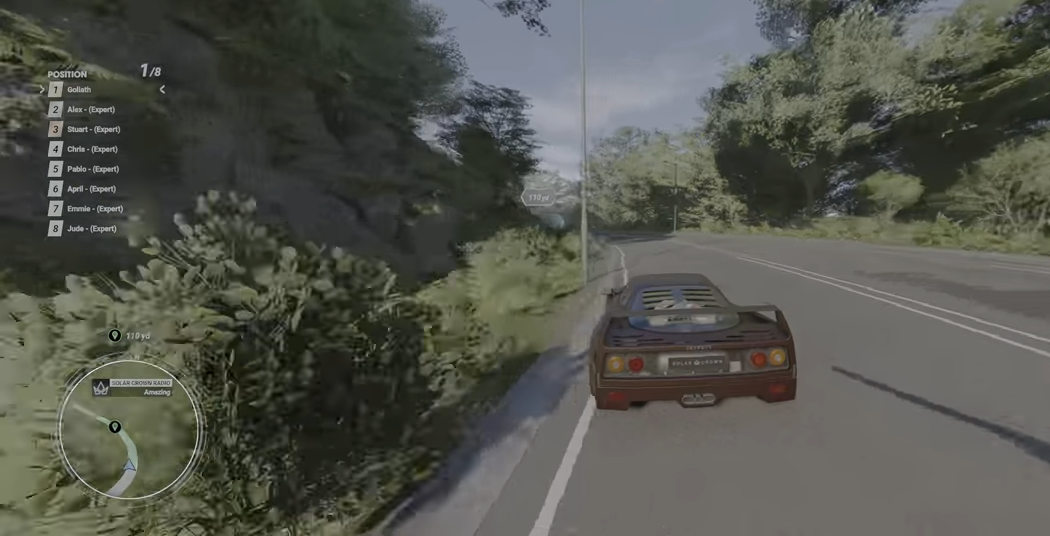
{"buttons": ["R2"], "left_stick": "up-left", "events": []}
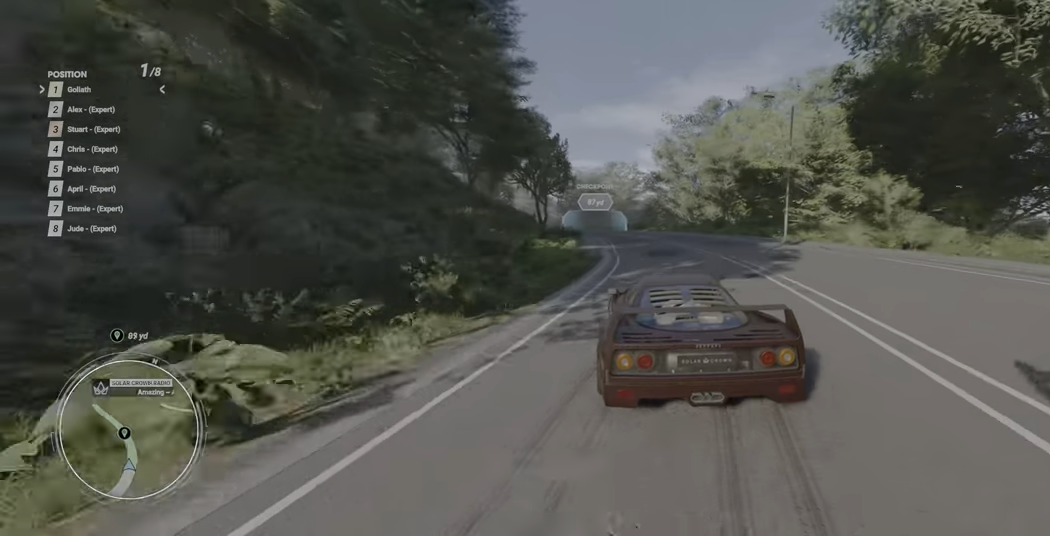
{"buttons": ["R2"], "left_stick": "center", "events": [[500, "left_stick", "center"]]}
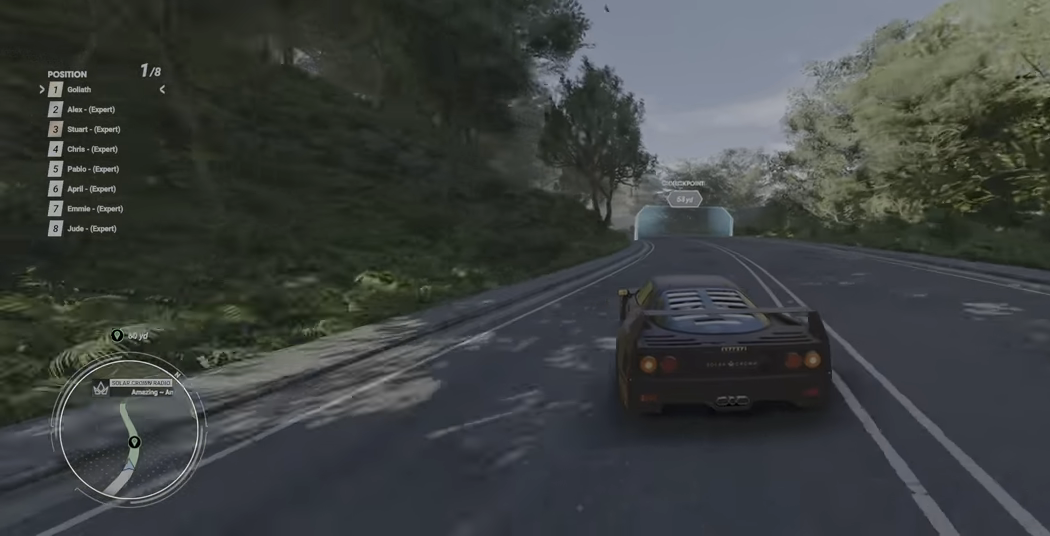
{"buttons": ["R2"], "left_stick": "left", "events": [[350, "left_stick", "left"]]}
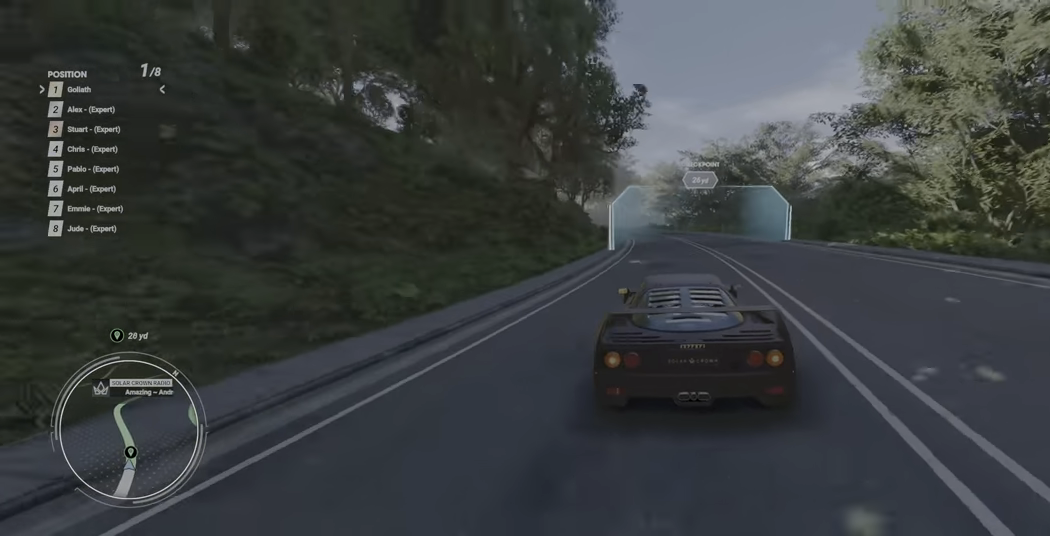
{"buttons": ["R2"], "left_stick": "up-left", "events": [[333, "left_stick", "up-left"]]}
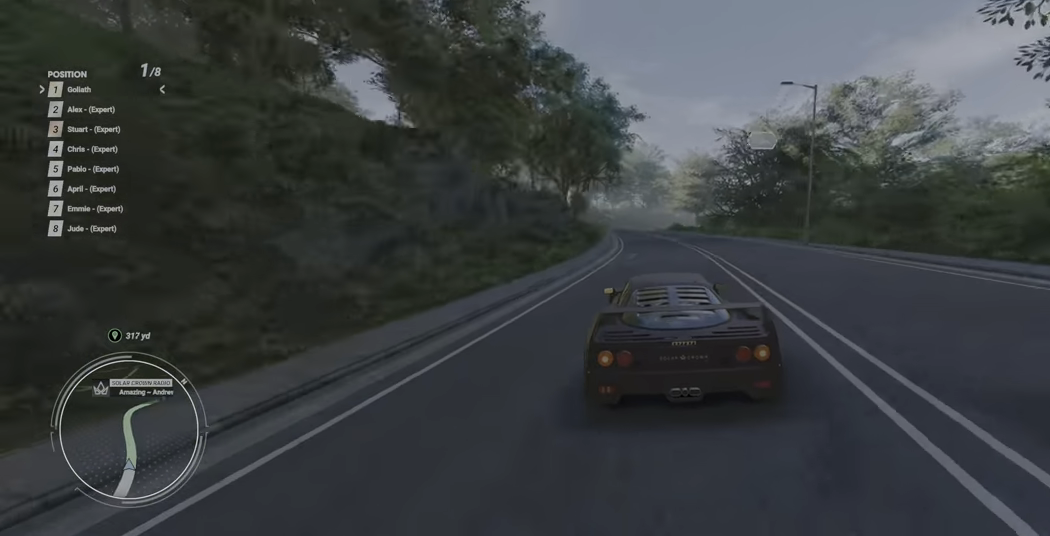
{"buttons": ["R2"], "left_stick": "up-left", "events": []}
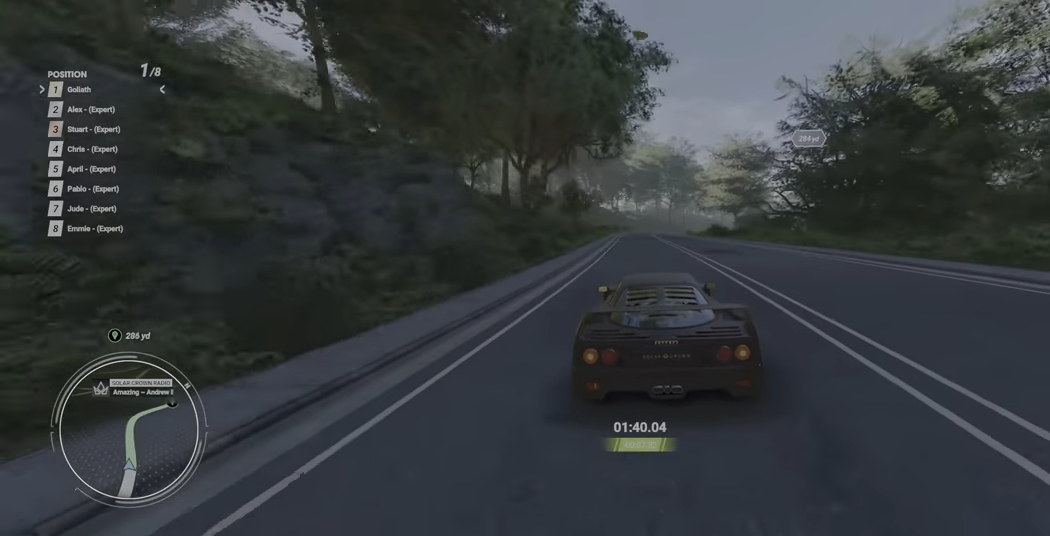
{"buttons": ["R2"], "left_stick": "up-left", "events": []}
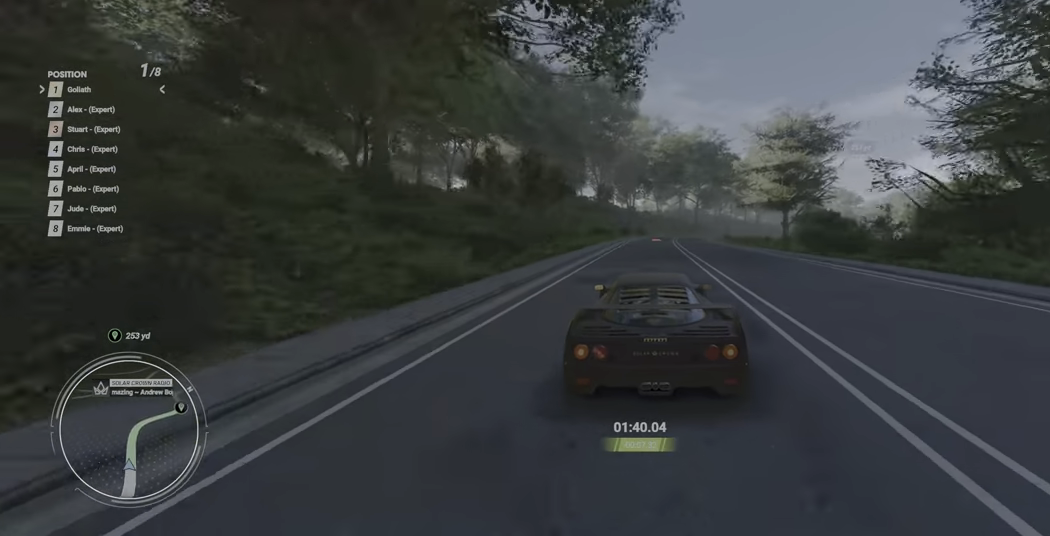
{"buttons": ["R2"], "left_stick": "center", "events": [[483, "left_stick", "center"]]}
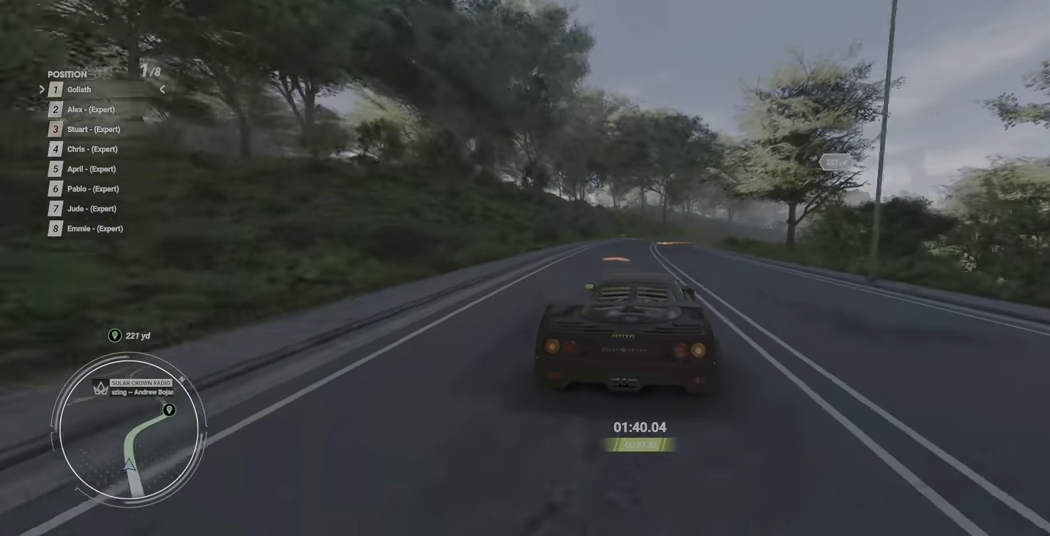
{"buttons": ["R2"], "left_stick": "up-right", "events": [[300, "left_stick", "up-right"]]}
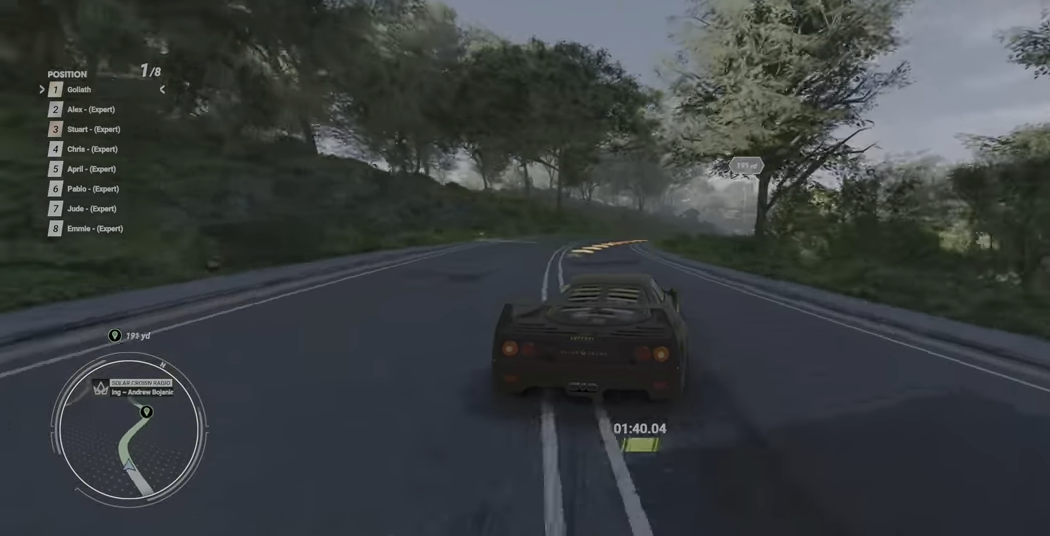
{"buttons": ["R2"], "left_stick": "up-right", "events": [[200, "left_stick", "center"], [400, "left_stick", "up-right"]]}
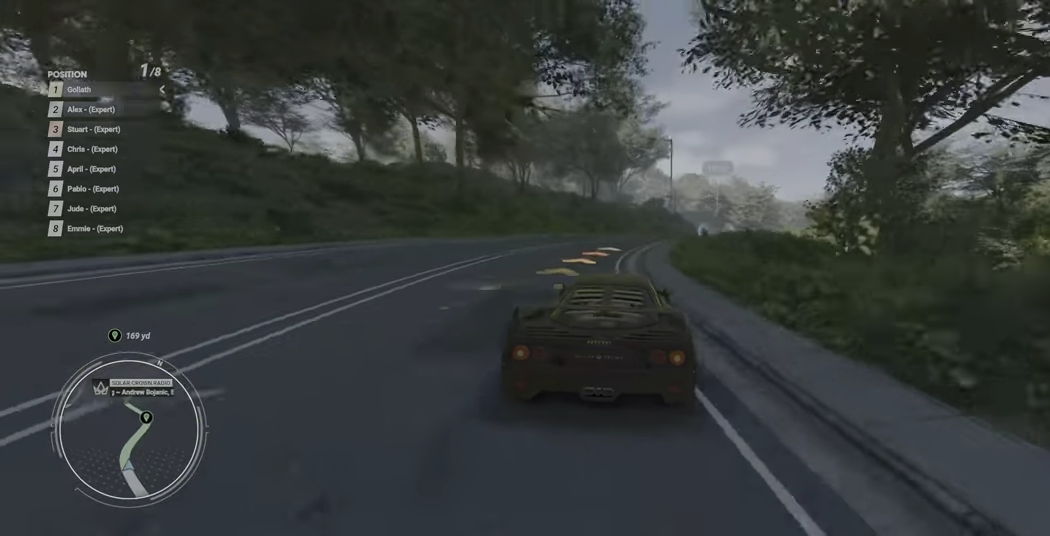
{"buttons": ["R2"], "left_stick": "right", "events": [[33, "left_stick", "right"]]}
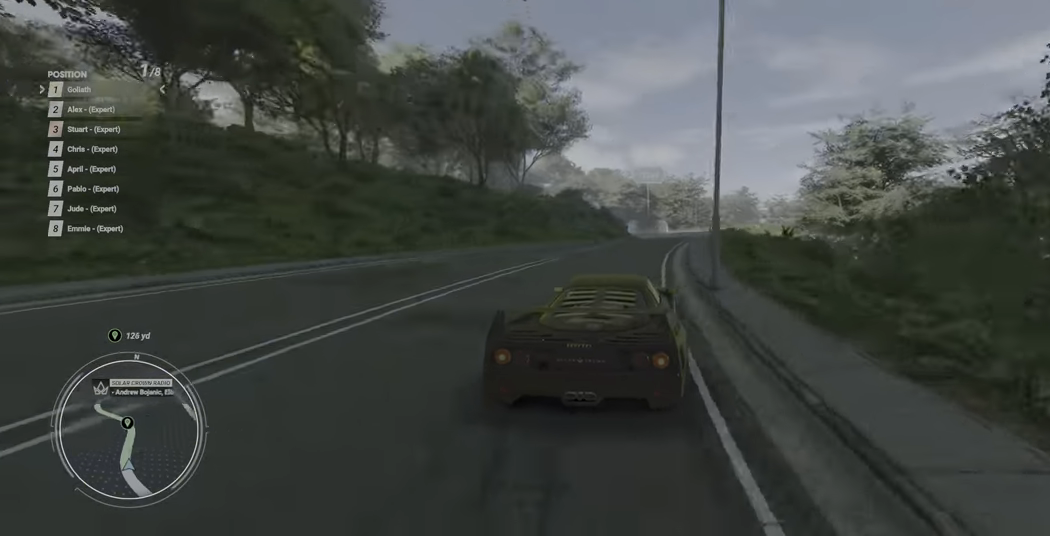
{"buttons": ["R2"], "left_stick": "right", "events": []}
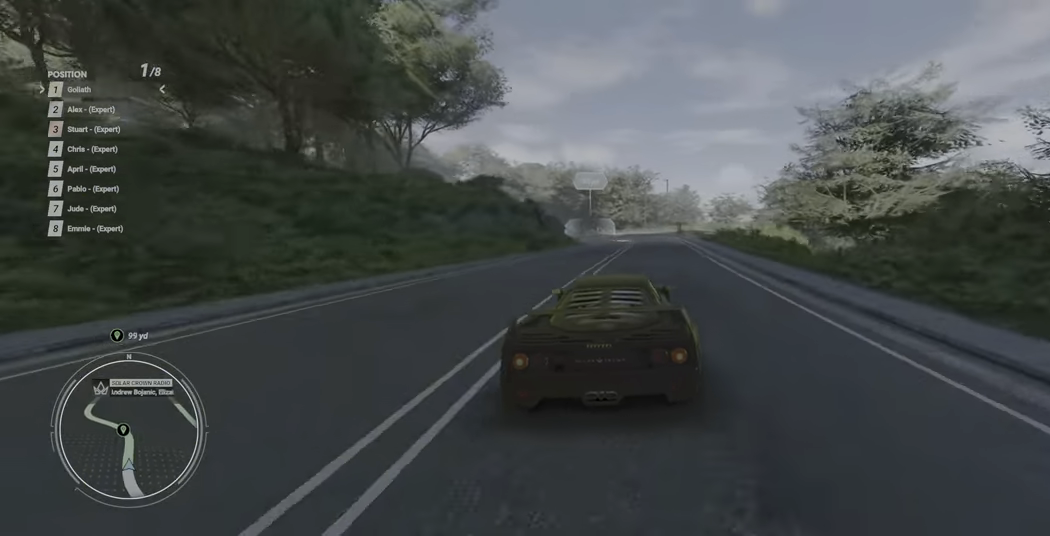
{"buttons": ["R2"], "left_stick": "center", "events": [[16, "left_stick", "up-right"], [200, "left_stick", "center"]]}
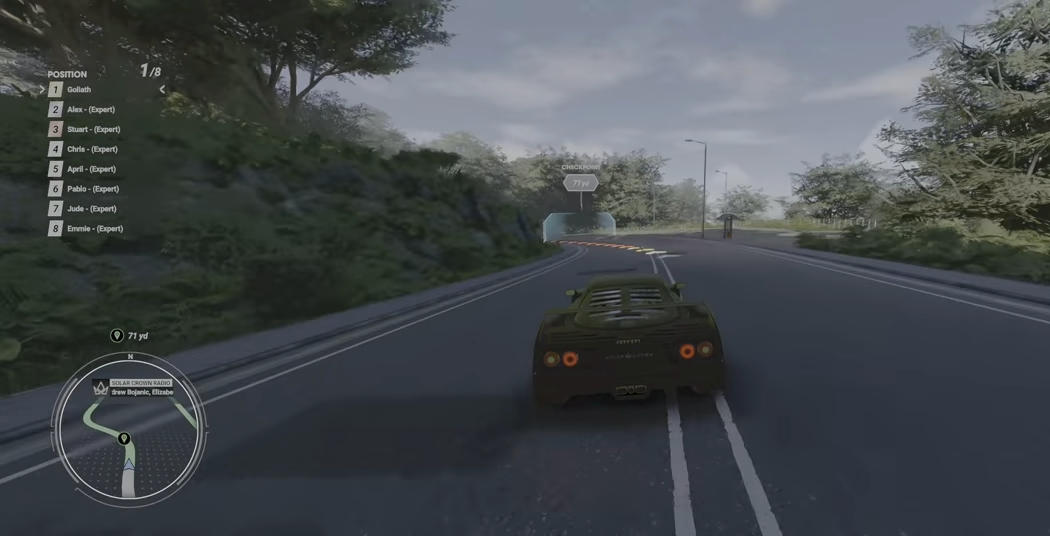
{"buttons": [], "left_stick": "left", "events": [[167, "L2", "down"], [167, "R2", "up"], [167, "left_stick", "left"], [350, "L2", "up"]]}
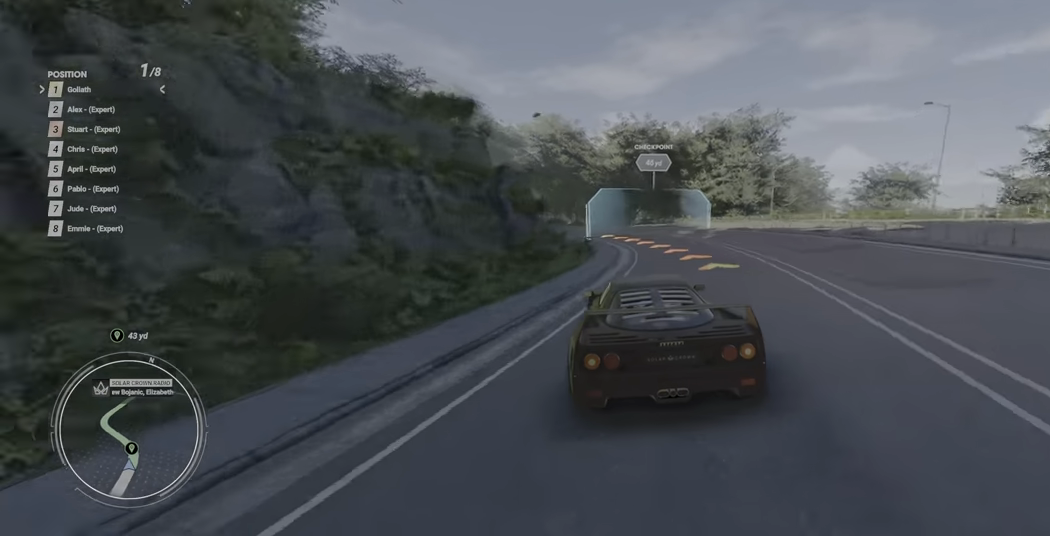
{"buttons": ["R2"], "left_stick": "left", "events": [[217, "R2", "down"]]}
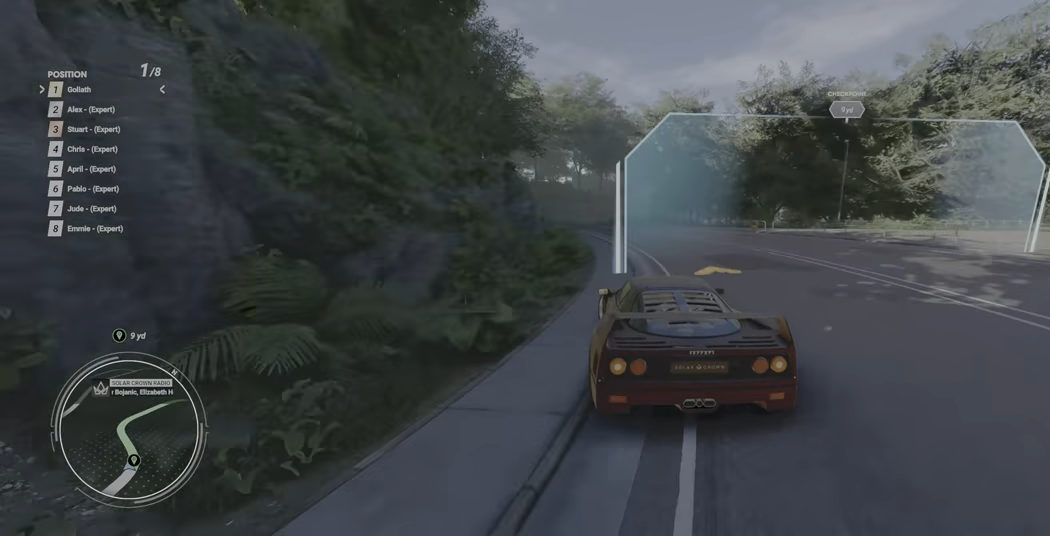
{"buttons": ["R2"], "left_stick": "left", "events": []}
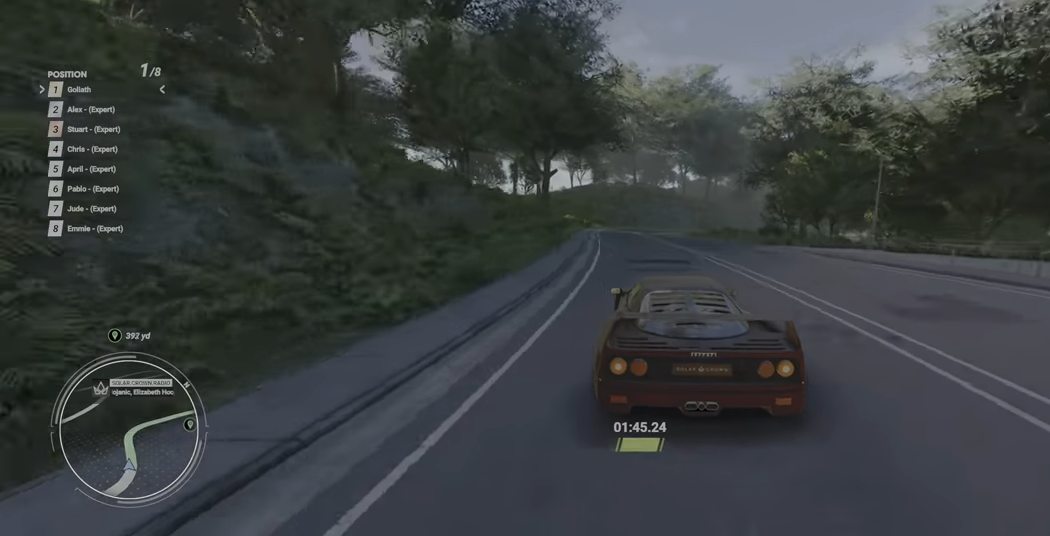
{"buttons": ["R2"], "left_stick": "left", "events": []}
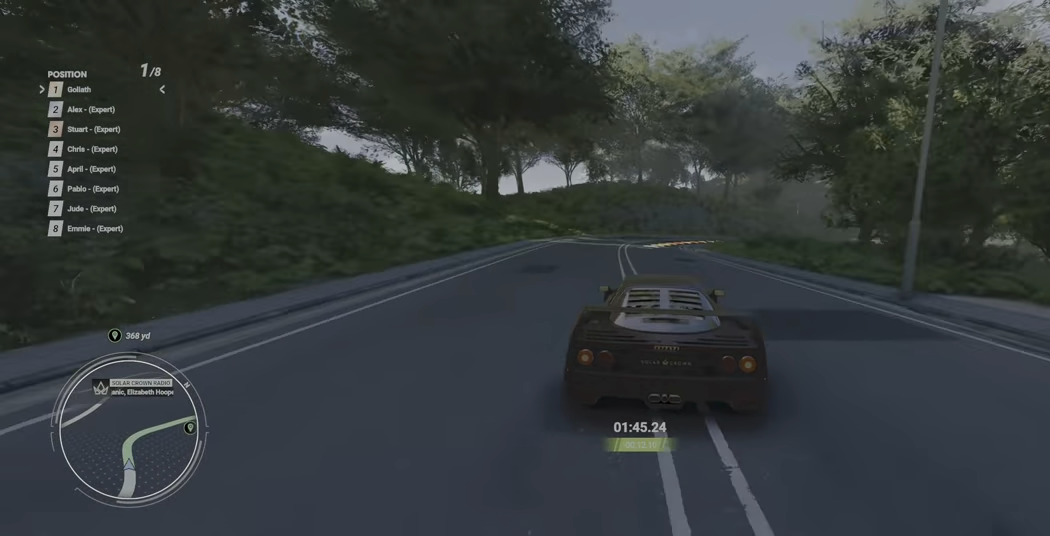
{"buttons": ["R2"], "left_stick": "up-right", "events": [[450, "left_stick", "up-right"]]}
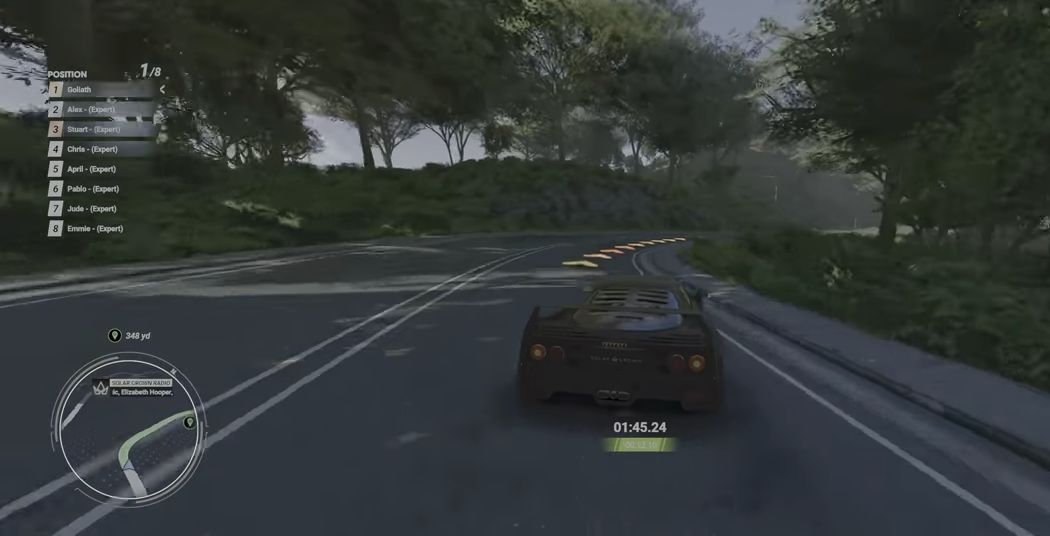
{"buttons": ["R2"], "left_stick": "right", "events": [[50, "left_stick", "right"]]}
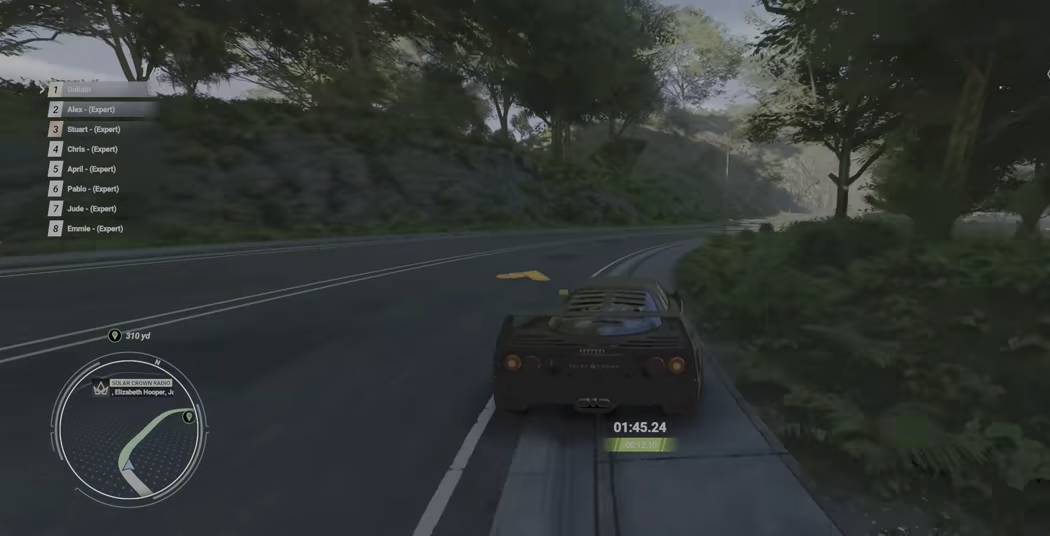
{"buttons": ["R2"], "left_stick": "right", "events": []}
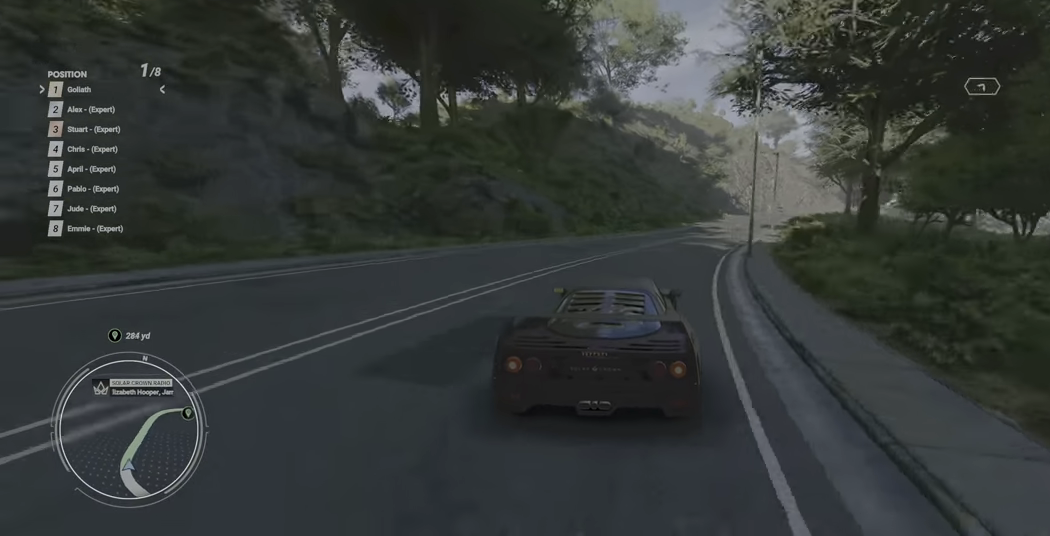
{"buttons": ["R2"], "left_stick": "up-right", "events": [[67, "left_stick", "up-right"]]}
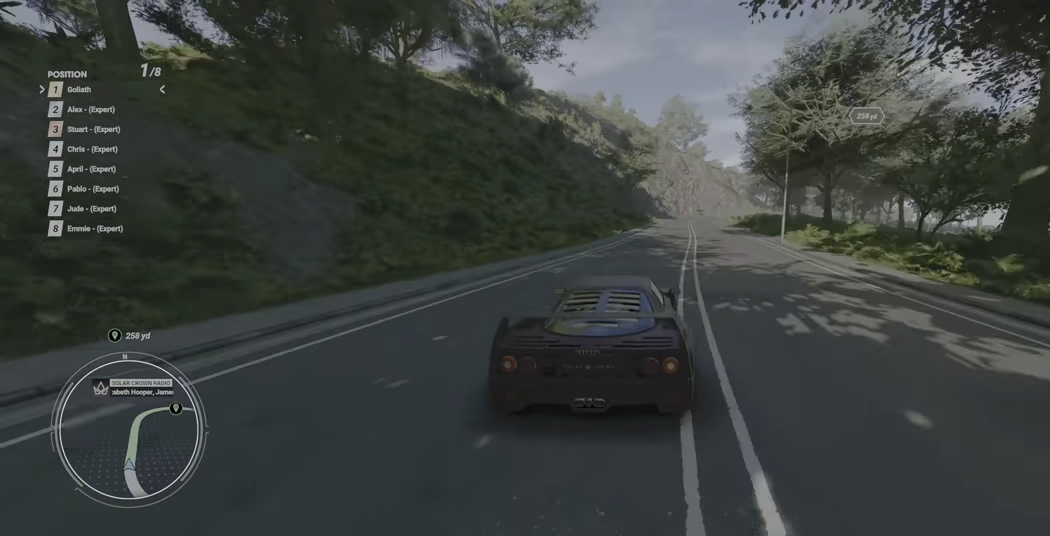
{"buttons": ["R2"], "left_stick": "up-left", "events": [[300, "left_stick", "up-left"]]}
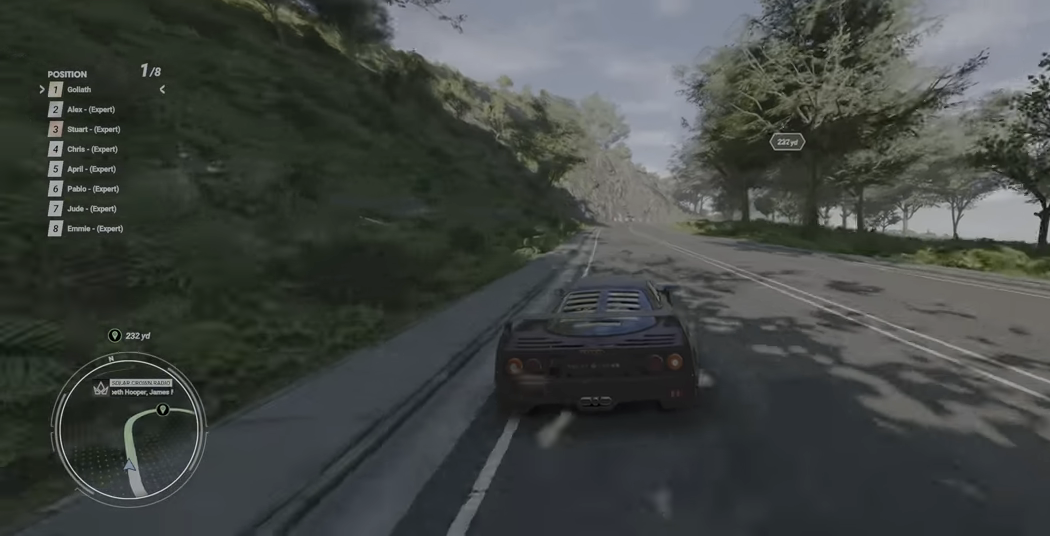
{"buttons": ["R2"], "left_stick": "up-left", "events": []}